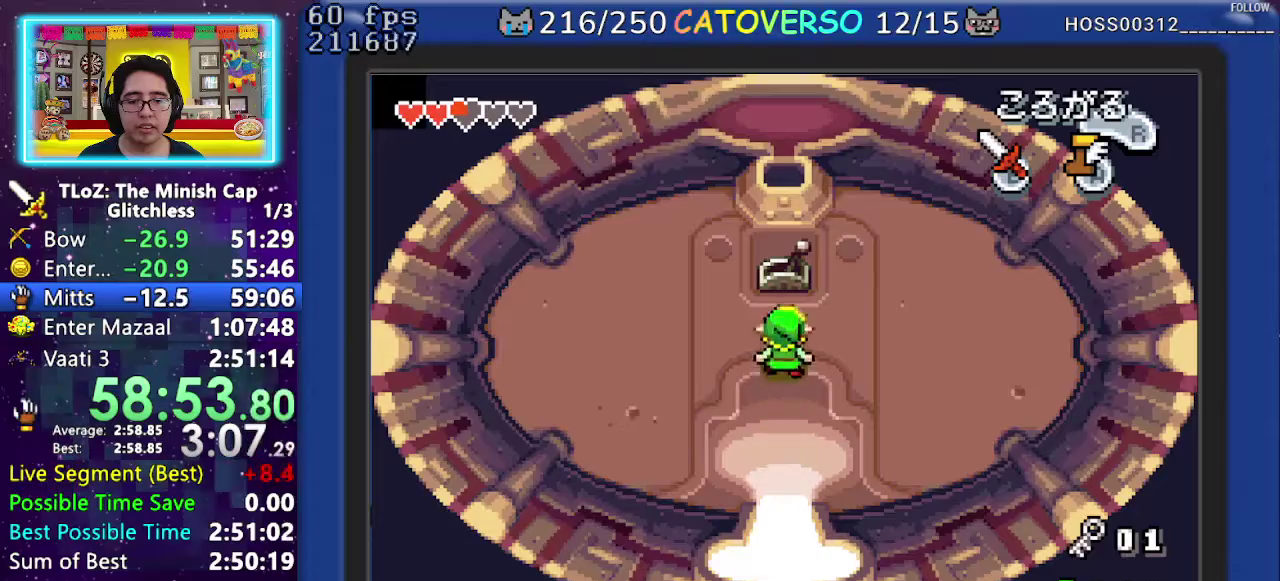
Gameplay with a controller (Nintendo layout); each line is a JSON object with the inputs held at the frame after it. "events" lists button and stick changes between this image and that frame as [ms after this image, input, new state], when the widget could be followed in between. Not read: L3 R3.
{"buttons": ["R1", "DPAD_DOWN"], "events": [[133, "DPAD_DOWN", "down"], [133, "DPAD_UP", "up"], [150, "B", "up"], [317, "R1", "down"], [400, "R1", "up"], [500, "R1", "down"]]}
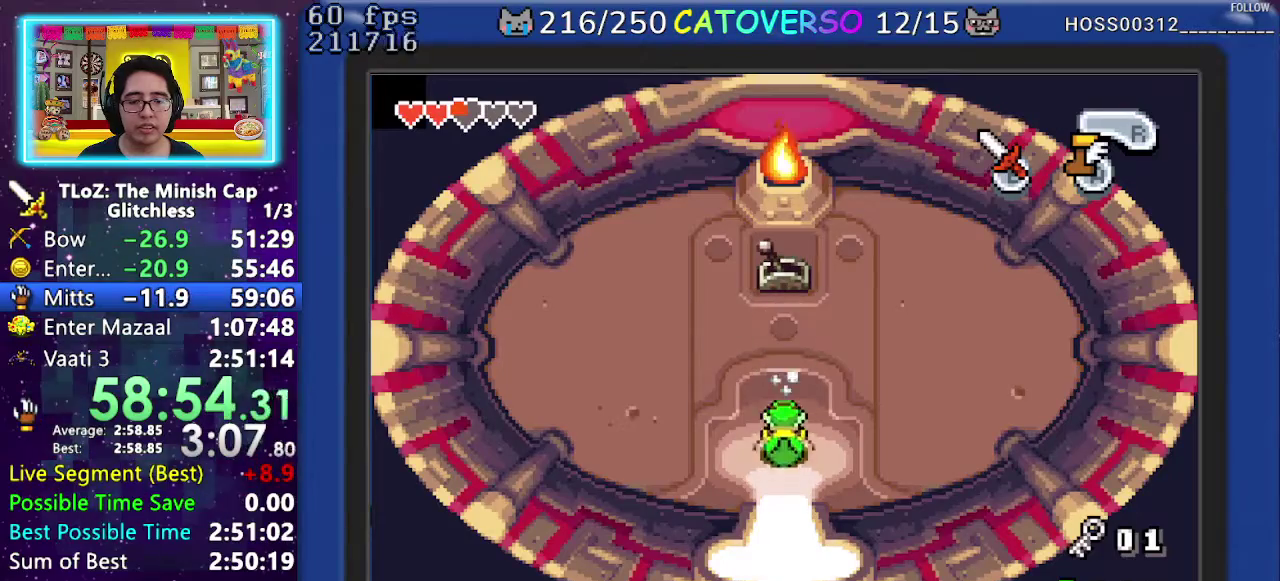
{"buttons": ["DPAD_DOWN"], "events": [[67, "R1", "up"], [150, "R1", "down"], [250, "R1", "up"]]}
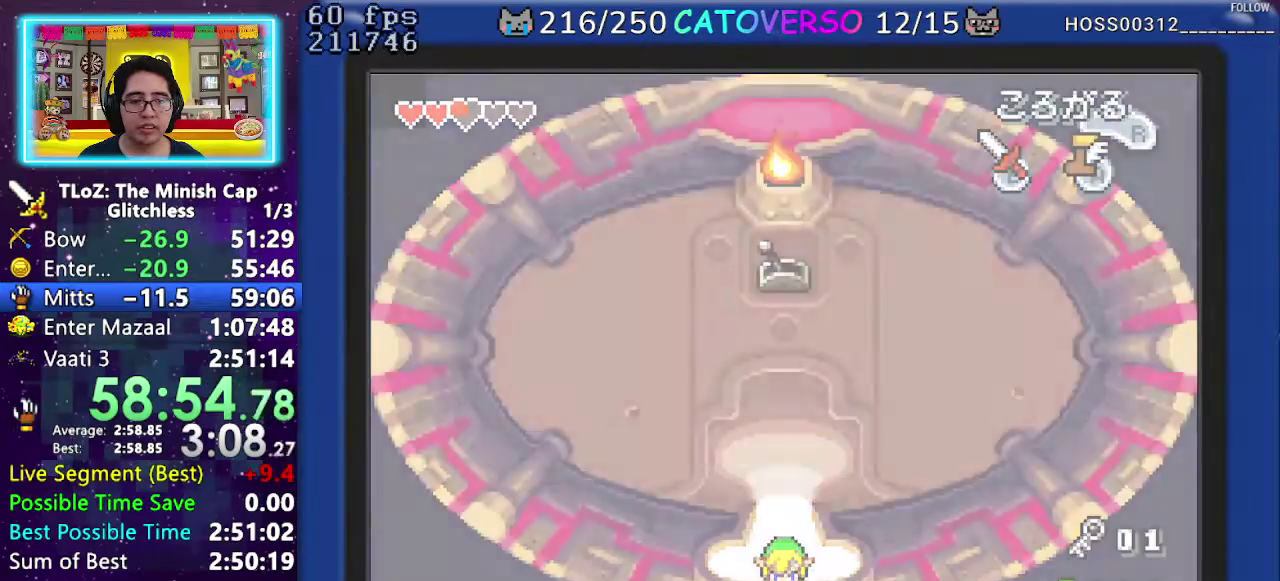
{"buttons": ["DPAD_DOWN", "DPAD_LEFT"], "events": [[150, "DPAD_LEFT", "down"]]}
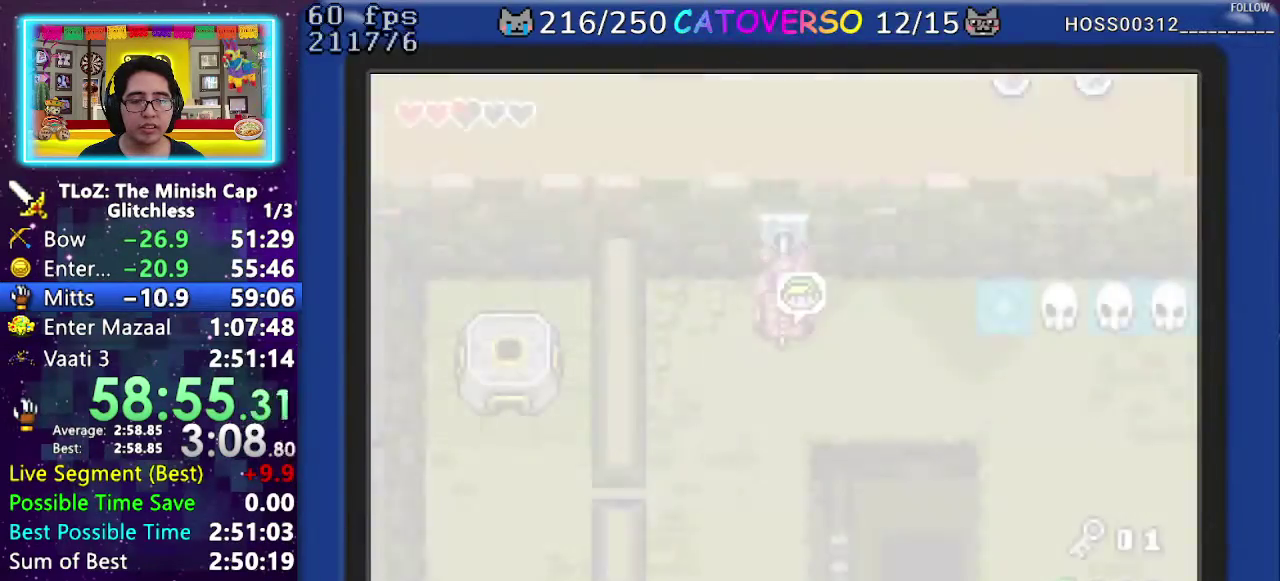
{"buttons": ["R1", "DPAD_DOWN", "DPAD_LEFT"], "events": [[483, "R1", "down"]]}
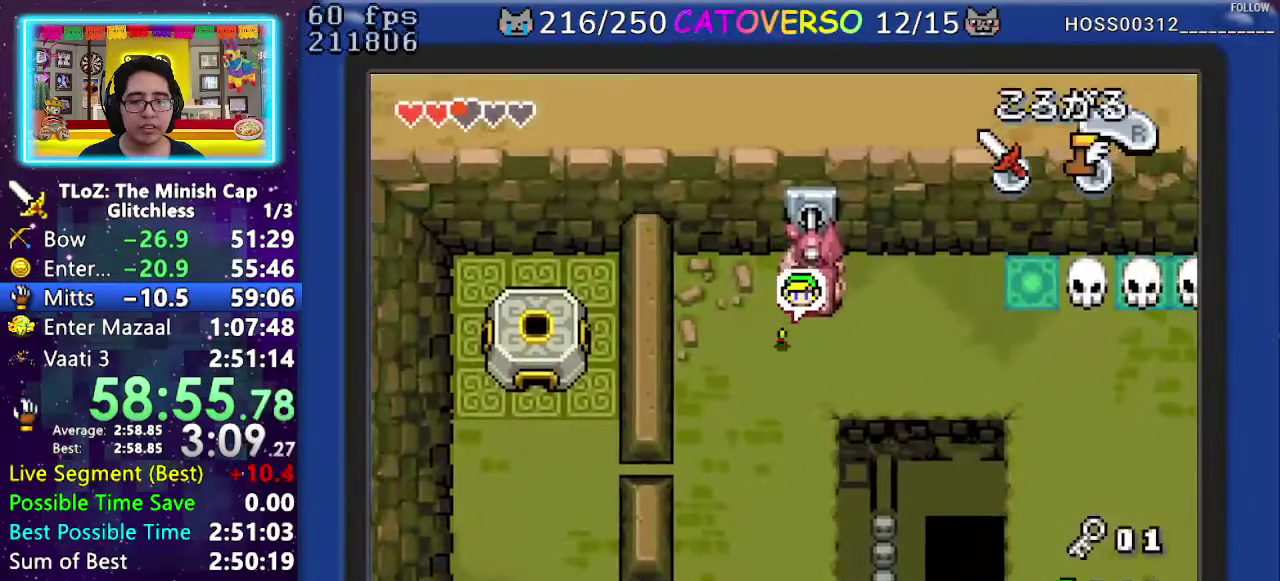
{"buttons": ["DPAD_DOWN", "DPAD_LEFT"], "events": [[50, "DPAD_LEFT", "up"], [67, "R1", "up"], [133, "R1", "down"], [267, "R1", "up"], [467, "DPAD_LEFT", "down"]]}
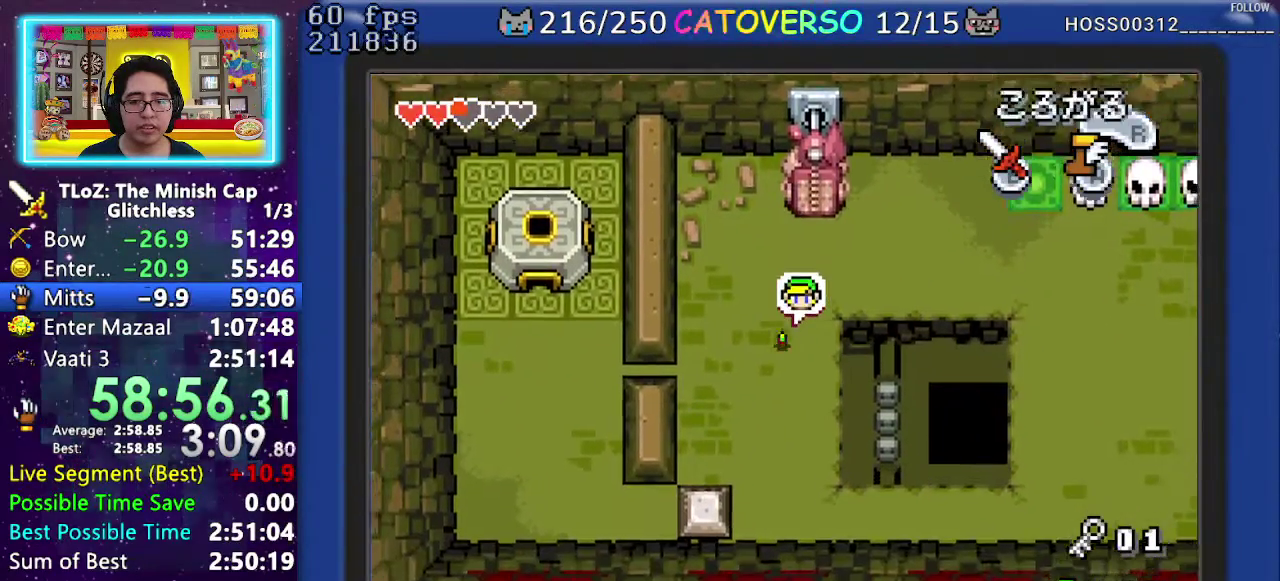
{"buttons": ["R1", "DPAD_LEFT"], "events": [[183, "DPAD_DOWN", "up"], [250, "R1", "down"], [350, "R1", "up"], [417, "R1", "down"]]}
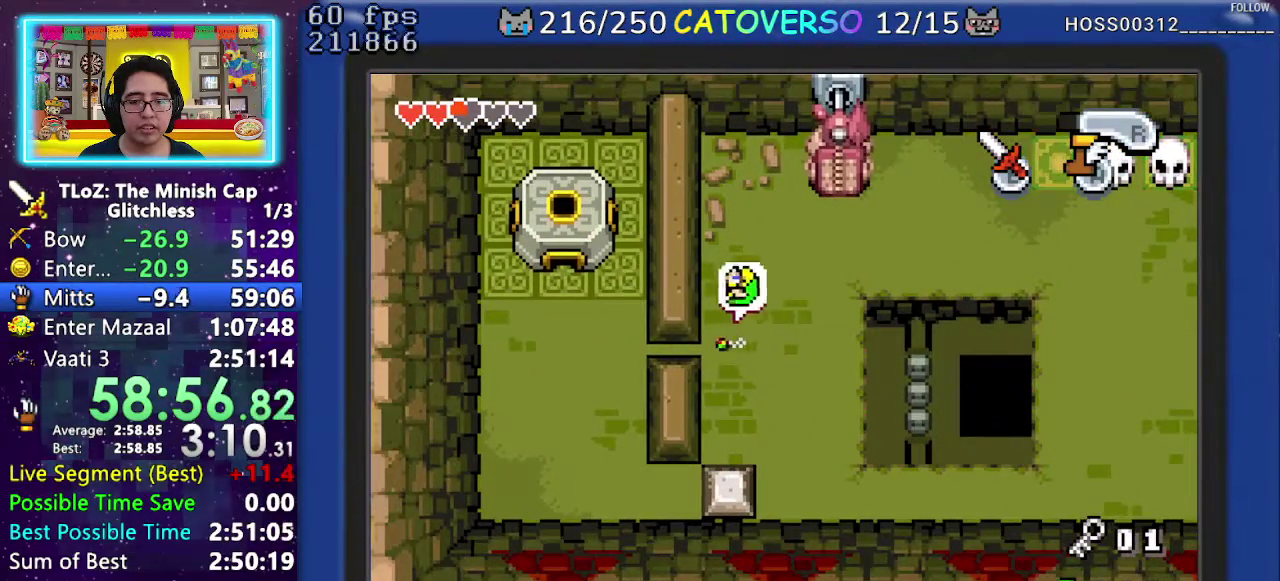
{"buttons": ["DPAD_UP"], "events": [[50, "R1", "up"], [283, "DPAD_UP", "down"], [483, "DPAD_LEFT", "up"]]}
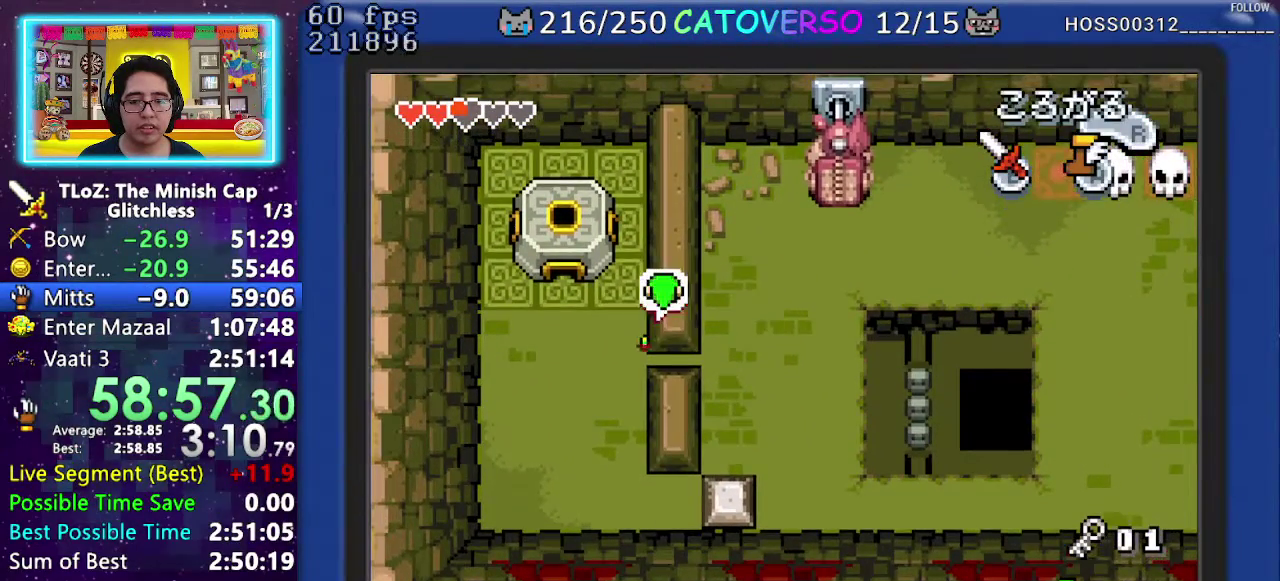
{"buttons": ["R1", "DPAD_UP"], "events": [[150, "DPAD_LEFT", "down"], [317, "DPAD_LEFT", "up"], [450, "R1", "down"]]}
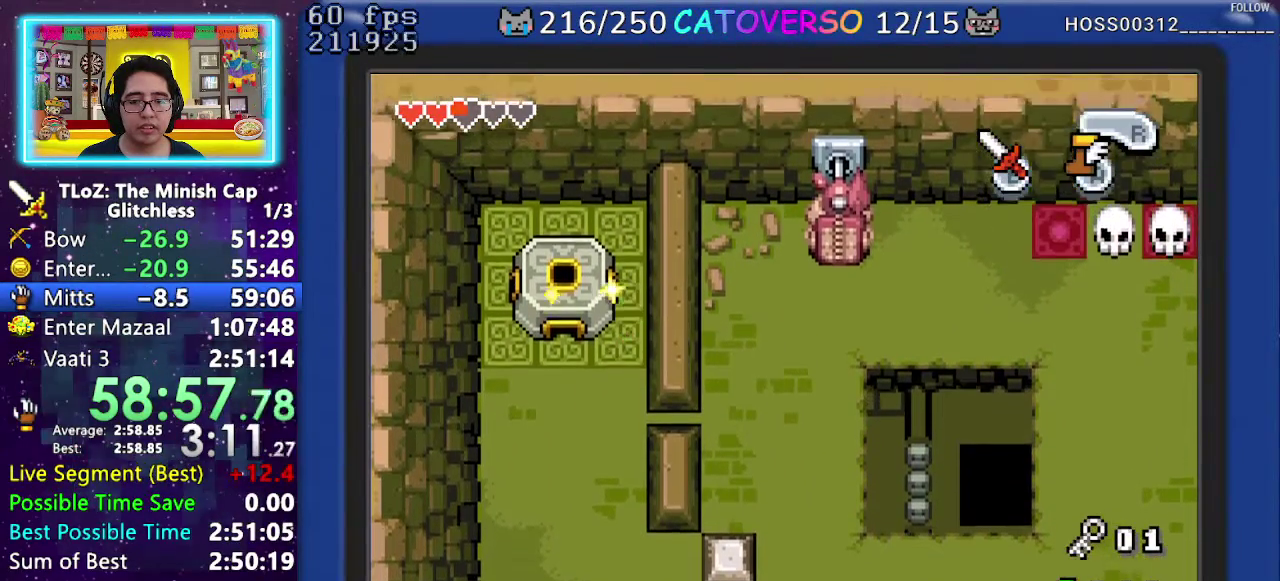
{"buttons": ["DPAD_DOWN"], "events": [[100, "DPAD_UP", "up"], [100, "R1", "up"], [167, "DPAD_DOWN", "down"]]}
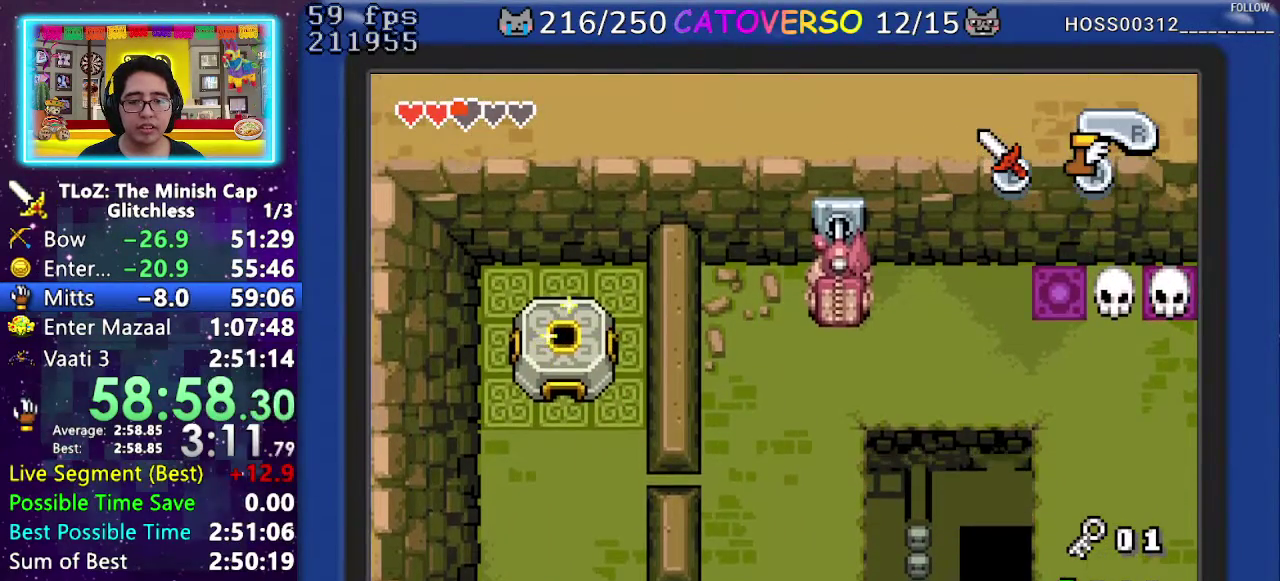
{"buttons": ["DPAD_DOWN", "DPAD_RIGHT"], "events": [[217, "DPAD_RIGHT", "down"]]}
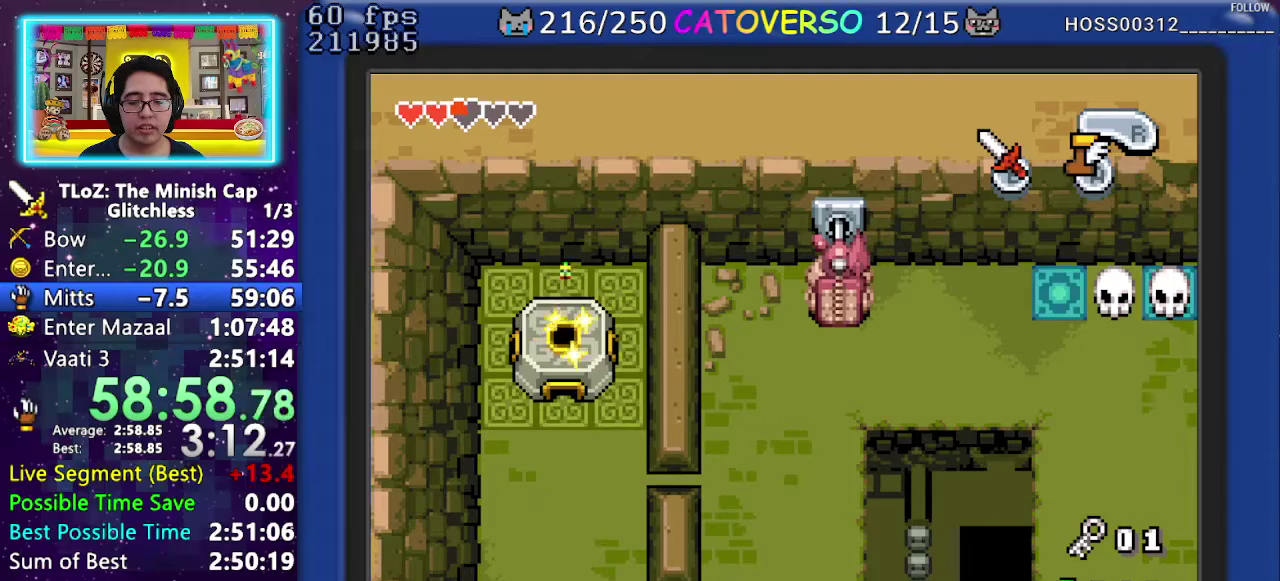
{"buttons": ["DPAD_DOWN", "DPAD_RIGHT"], "events": []}
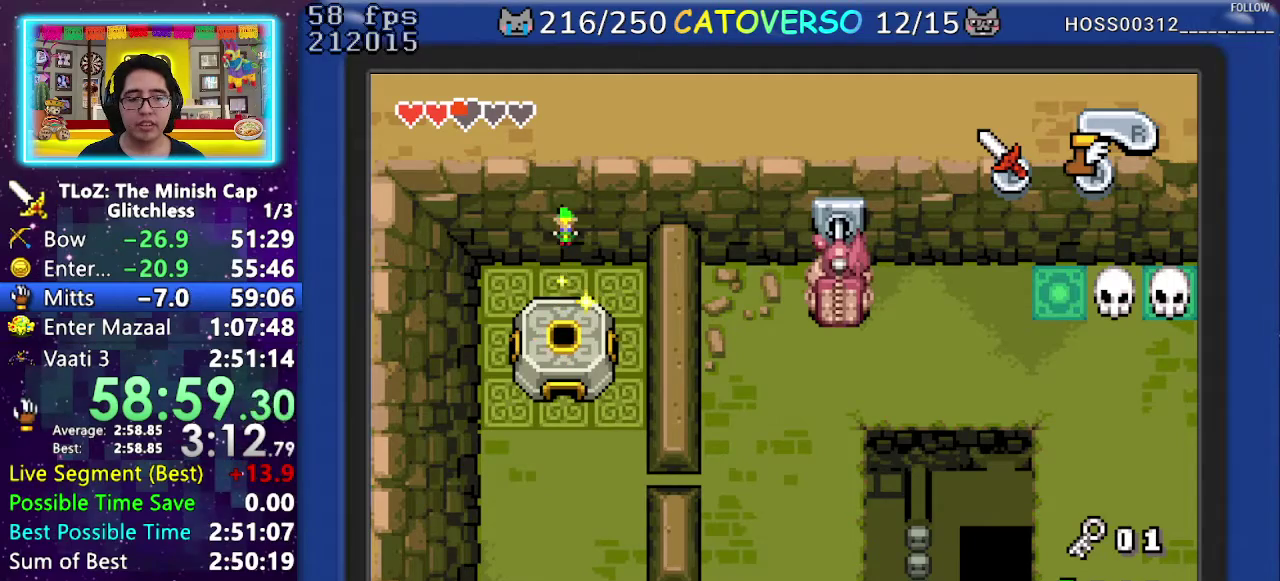
{"buttons": ["DPAD_DOWN", "DPAD_RIGHT"], "events": []}
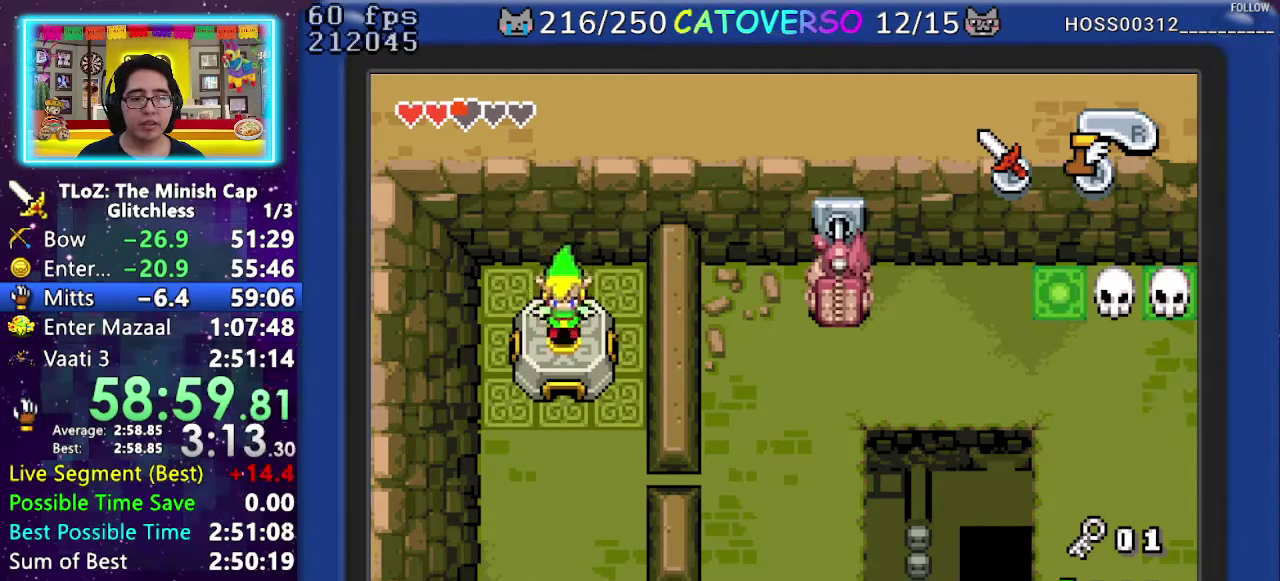
{"buttons": ["DPAD_DOWN", "DPAD_RIGHT"], "events": []}
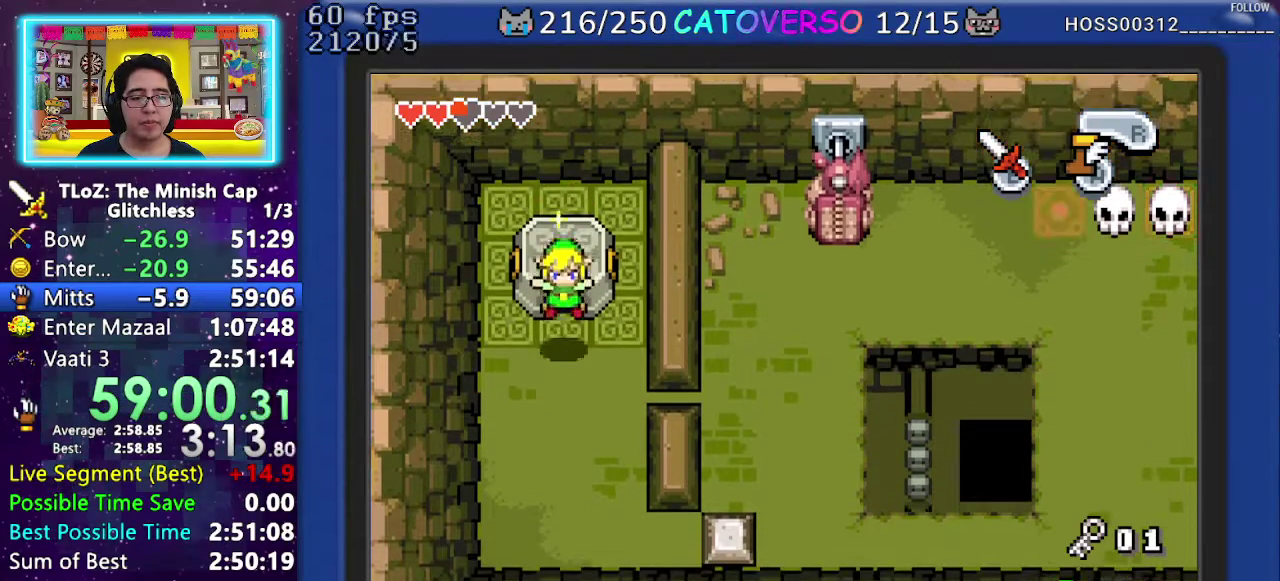
{"buttons": ["DPAD_DOWN", "DPAD_RIGHT"], "events": []}
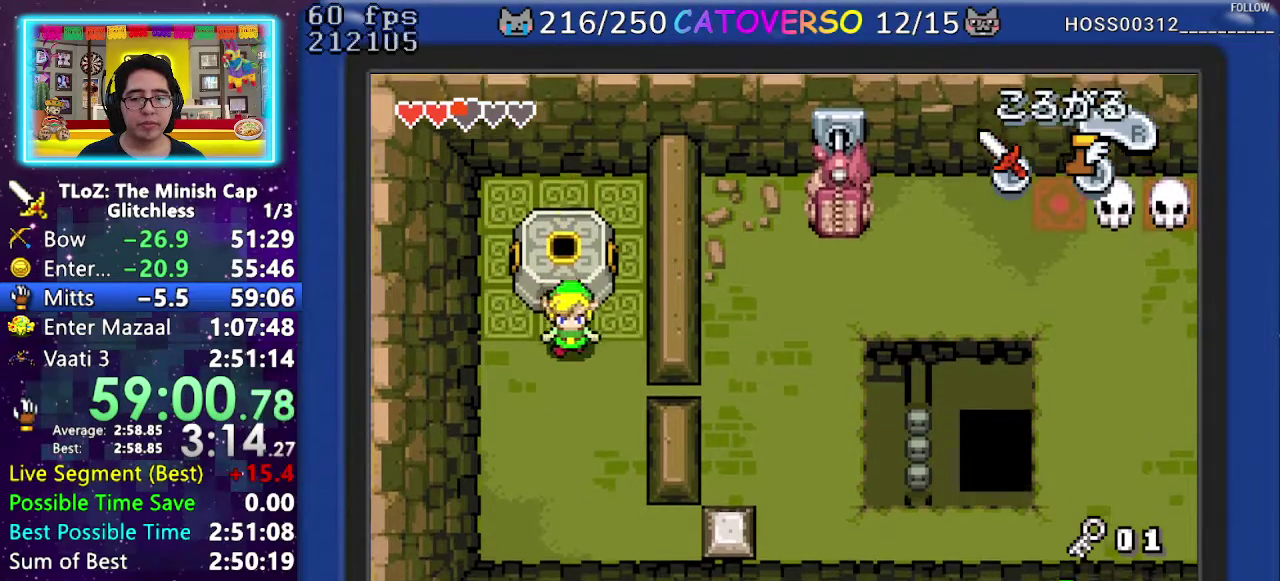
{"buttons": ["DPAD_RIGHT"], "events": [[250, "R1", "down"], [400, "R1", "up"], [433, "DPAD_DOWN", "up"]]}
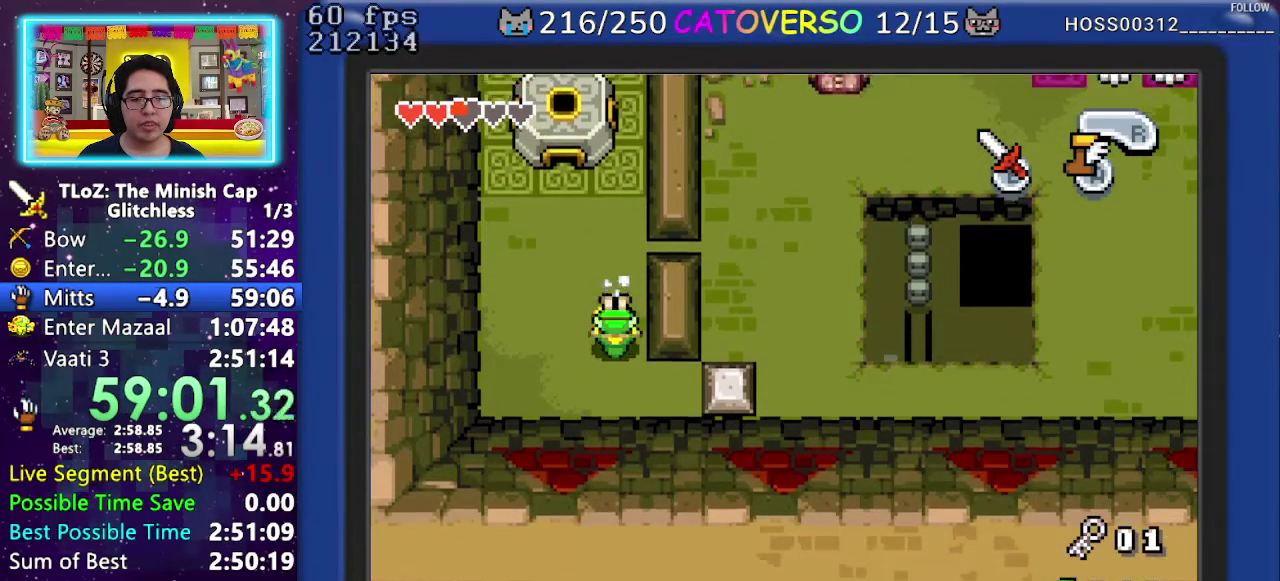
{"buttons": ["DPAD_RIGHT"], "events": []}
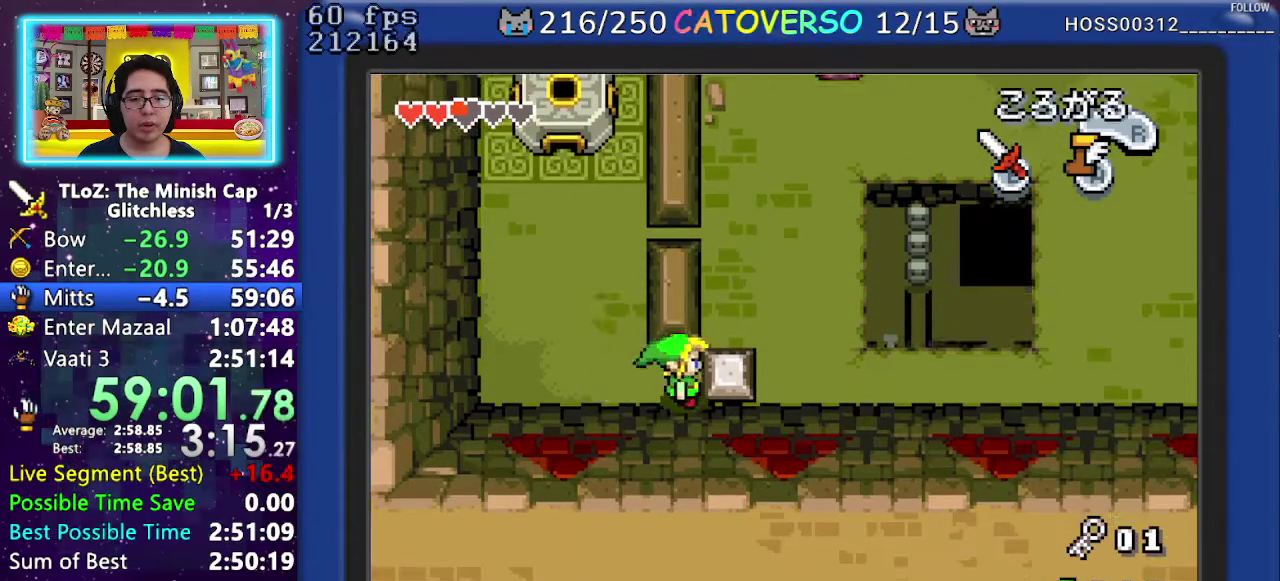
{"buttons": ["DPAD_RIGHT"], "events": []}
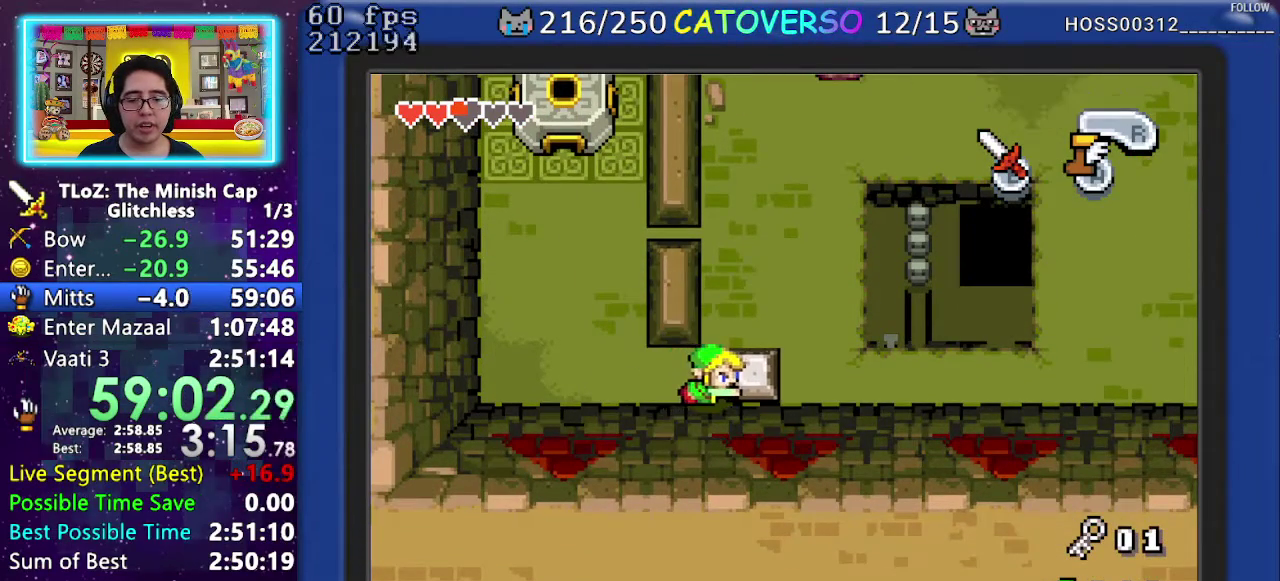
{"buttons": ["R1", "DPAD_UP"], "events": [[50, "DPAD_UP", "down"], [133, "DPAD_RIGHT", "up"], [433, "R1", "down"]]}
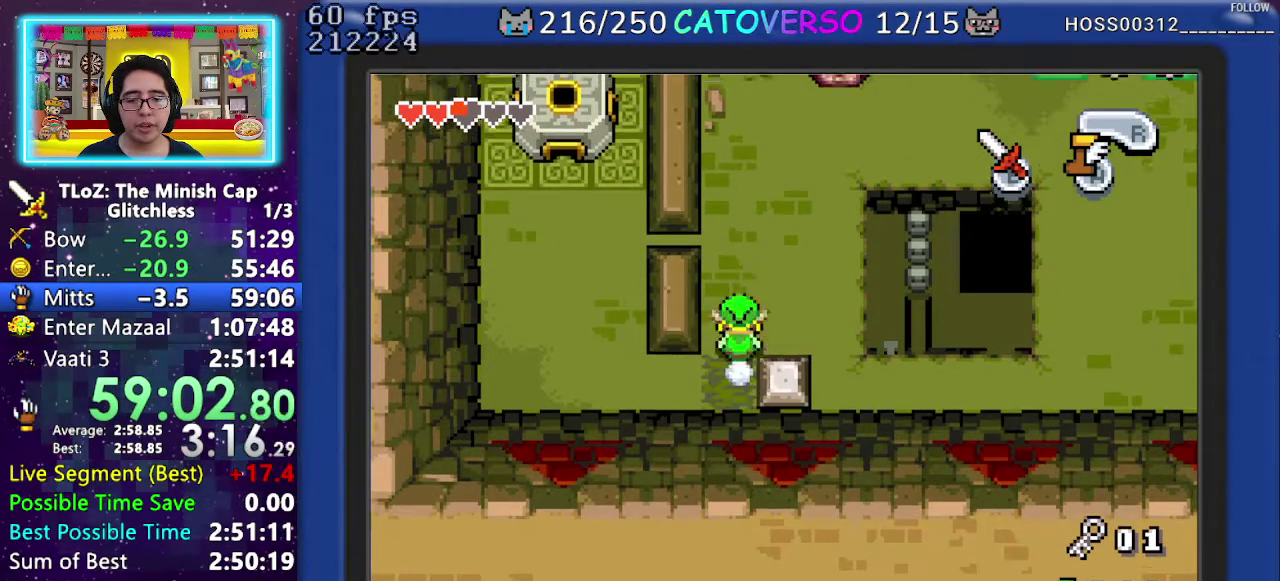
{"buttons": ["DPAD_UP", "DPAD_RIGHT"], "events": [[17, "R1", "up"], [83, "R1", "down"], [217, "R1", "up"], [300, "DPAD_RIGHT", "down"]]}
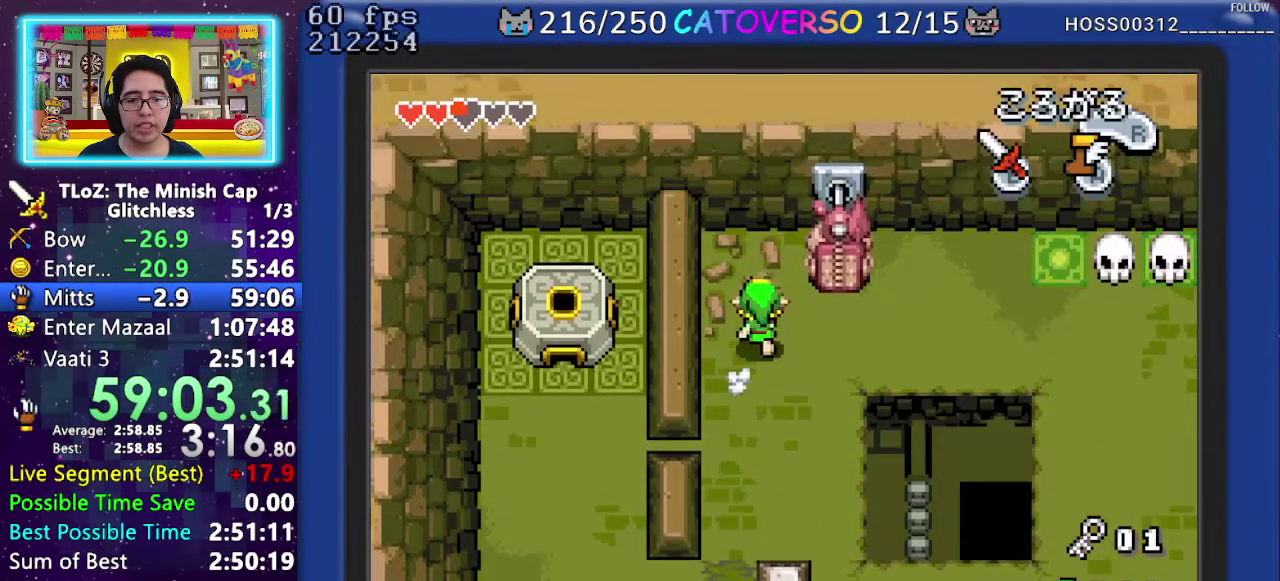
{"buttons": ["DPAD_LEFT"], "events": [[200, "DPAD_RIGHT", "up"], [350, "DPAD_LEFT", "down"], [417, "DPAD_UP", "up"]]}
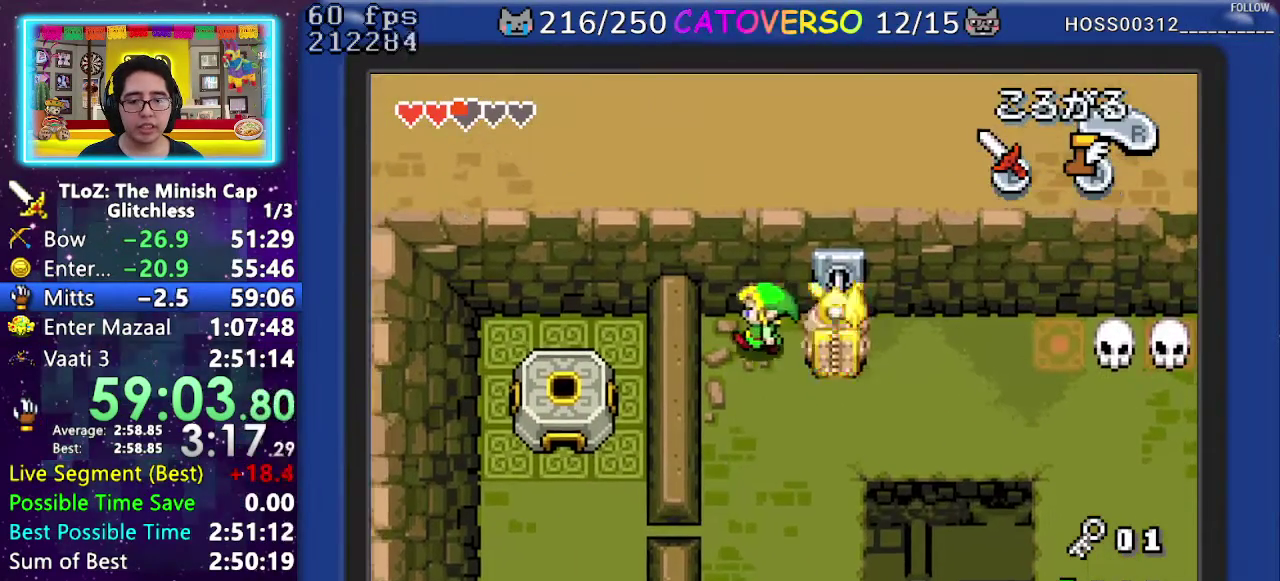
{"buttons": ["DPAD_RIGHT"], "events": [[100, "DPAD_LEFT", "up"], [167, "DPAD_RIGHT", "down"], [250, "DPAD_RIGHT", "up"], [383, "B", "down"], [450, "DPAD_RIGHT", "down"], [483, "B", "up"]]}
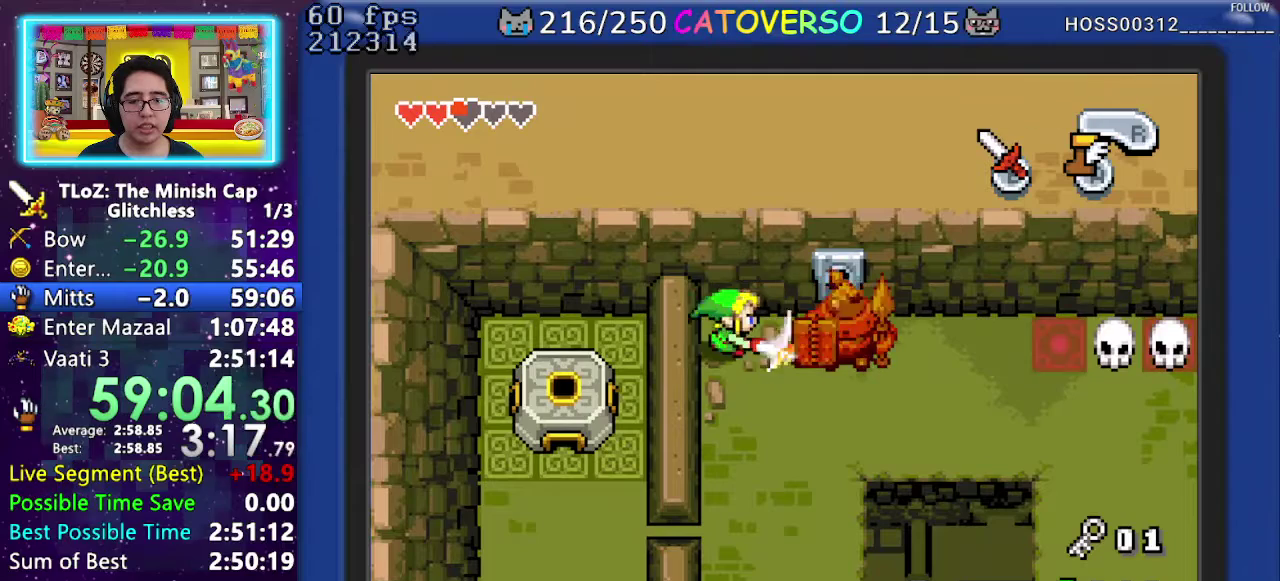
{"buttons": ["DPAD_RIGHT"], "events": [[267, "DPAD_DOWN", "down"], [417, "DPAD_DOWN", "up"]]}
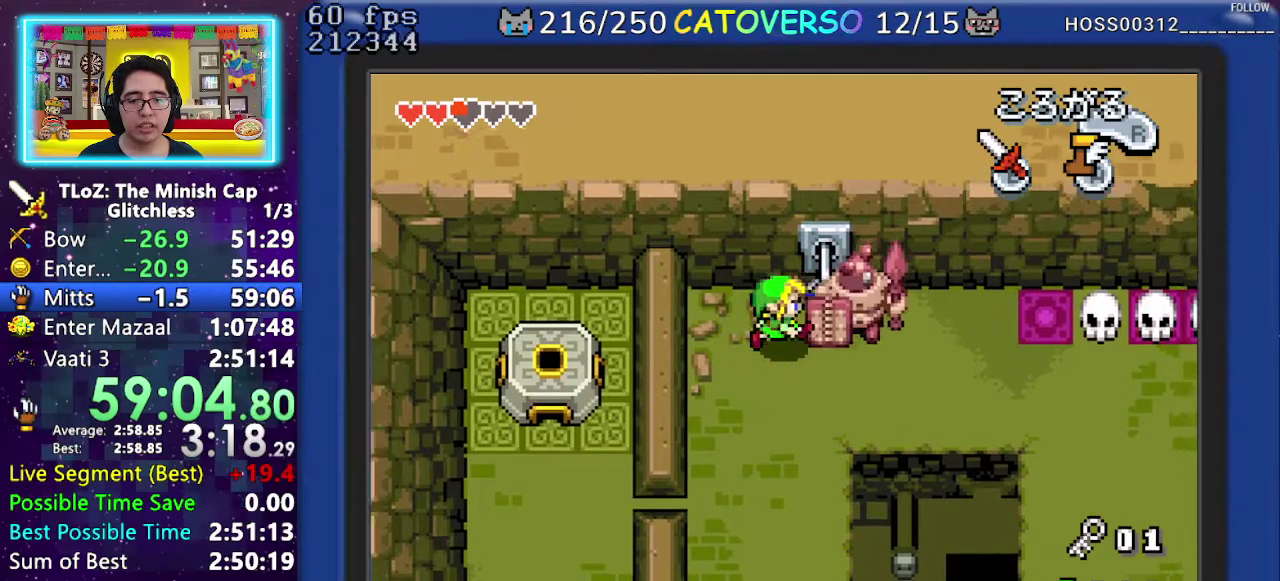
{"buttons": ["R1", "DPAD_DOWN"], "events": [[133, "DPAD_RIGHT", "up"], [150, "DPAD_UP", "down"], [267, "R1", "down"], [317, "DPAD_UP", "up"], [383, "DPAD_DOWN", "down"]]}
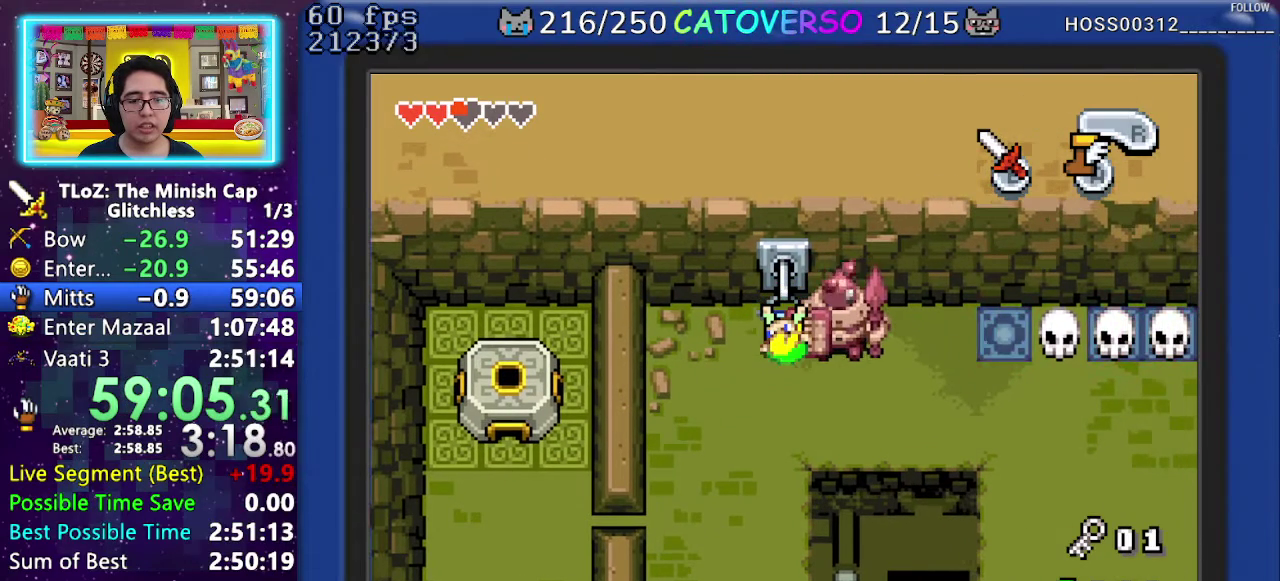
{"buttons": ["R1", "DPAD_DOWN"], "events": []}
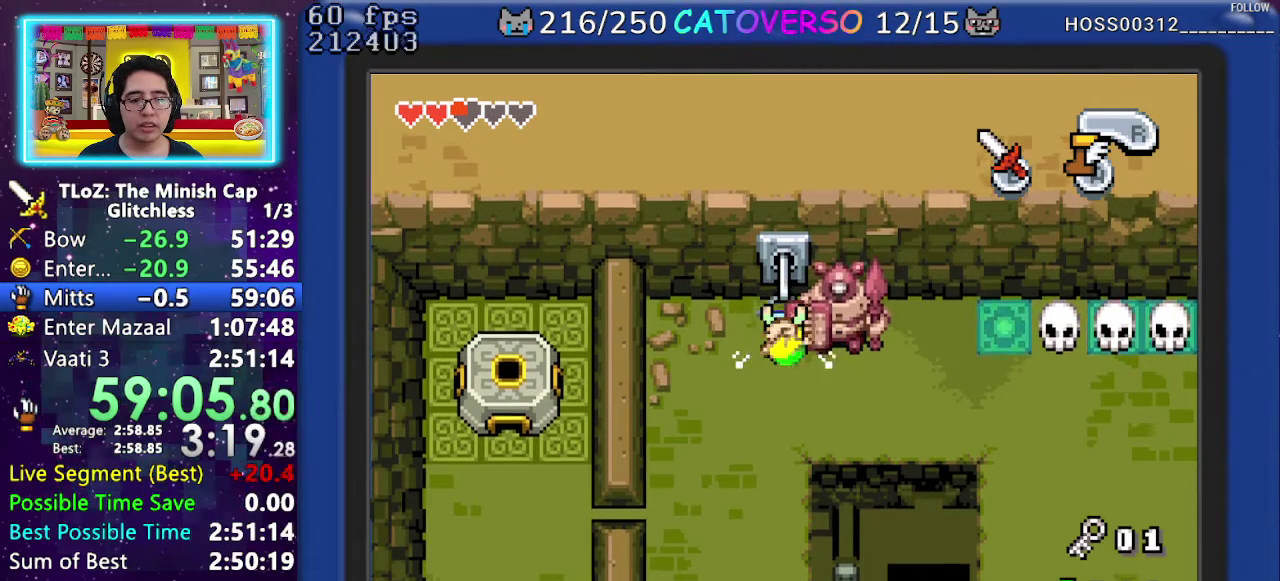
{"buttons": ["R1", "DPAD_DOWN"], "events": []}
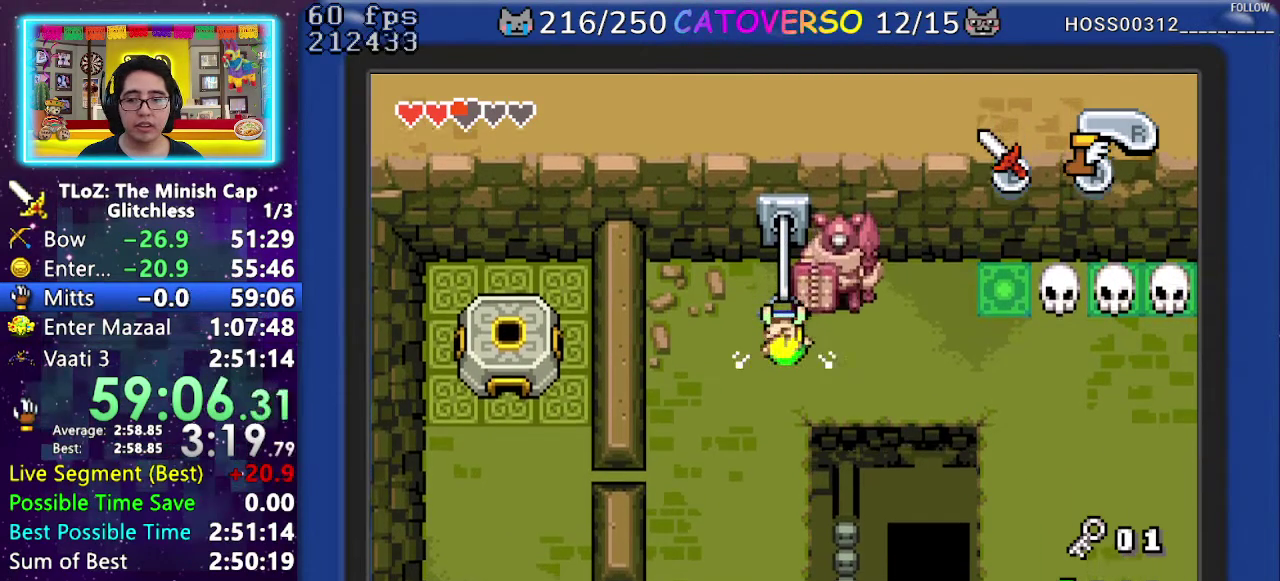
{"buttons": ["R1", "DPAD_DOWN"], "events": []}
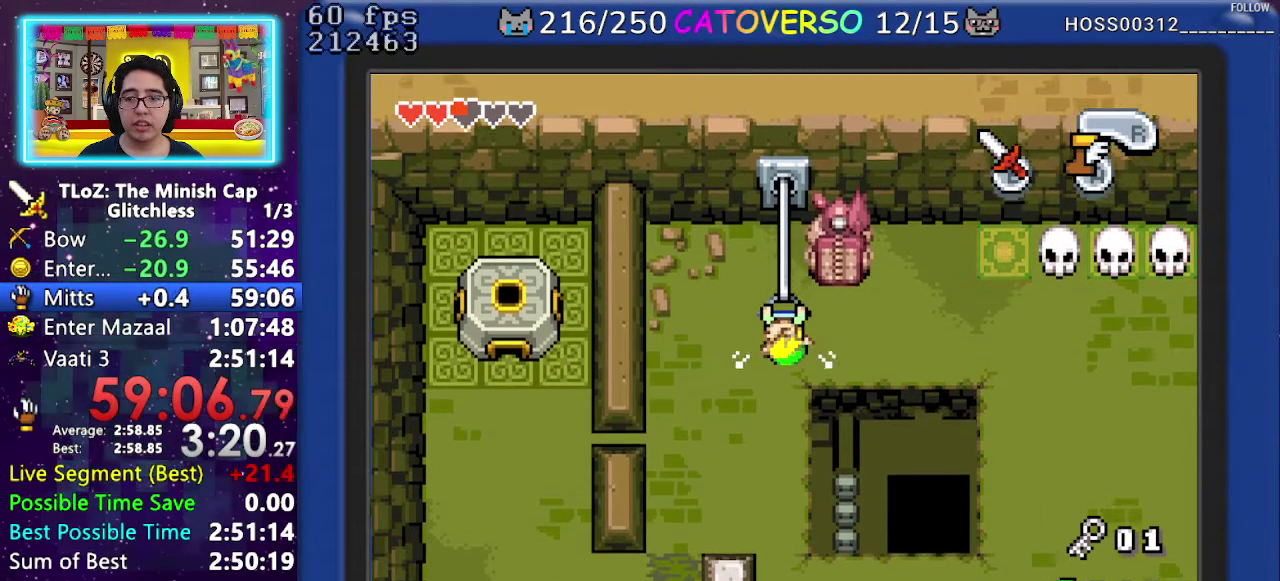
{"buttons": ["R1", "DPAD_DOWN"], "events": []}
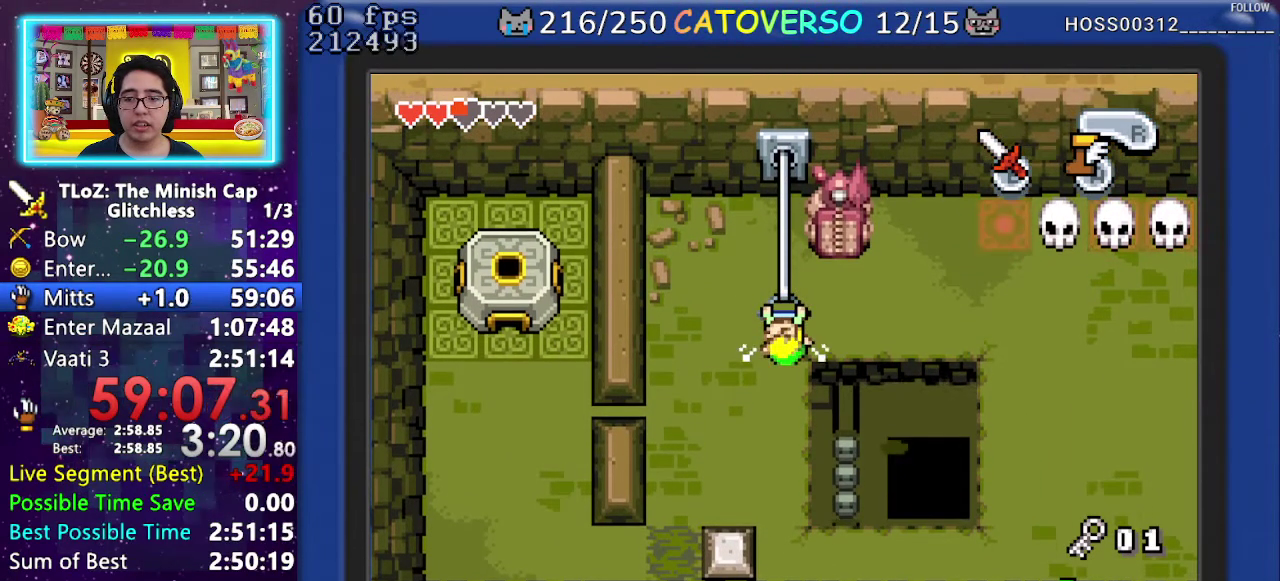
{"buttons": ["DPAD_DOWN", "DPAD_RIGHT"], "events": [[350, "R1", "up"], [433, "DPAD_RIGHT", "down"]]}
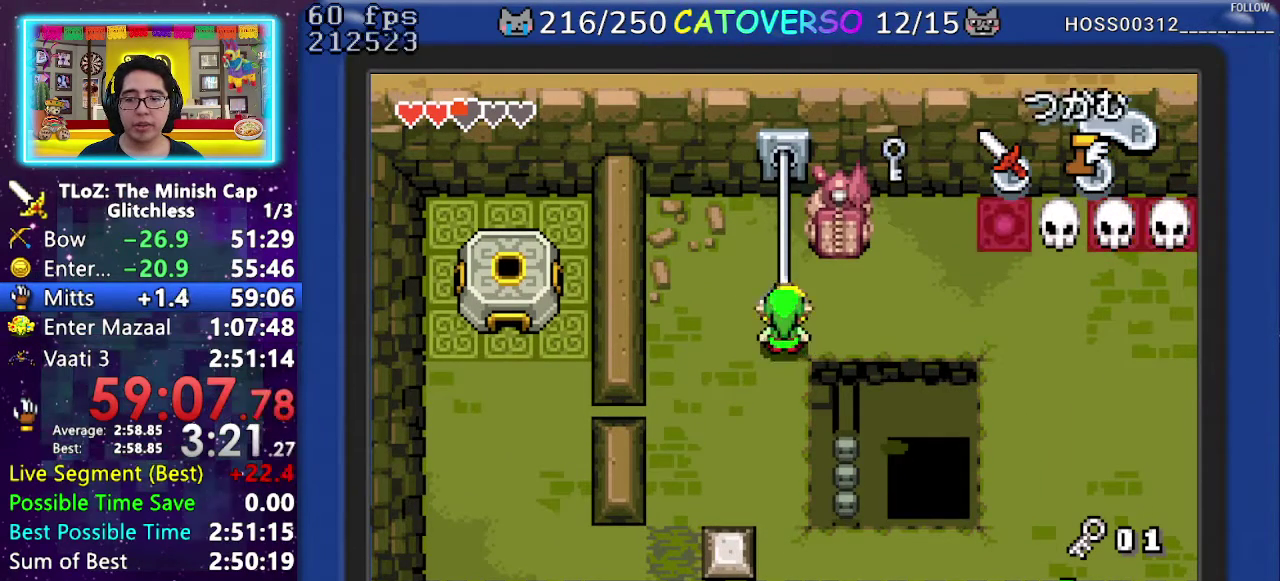
{"buttons": ["DPAD_DOWN", "DPAD_RIGHT"], "events": []}
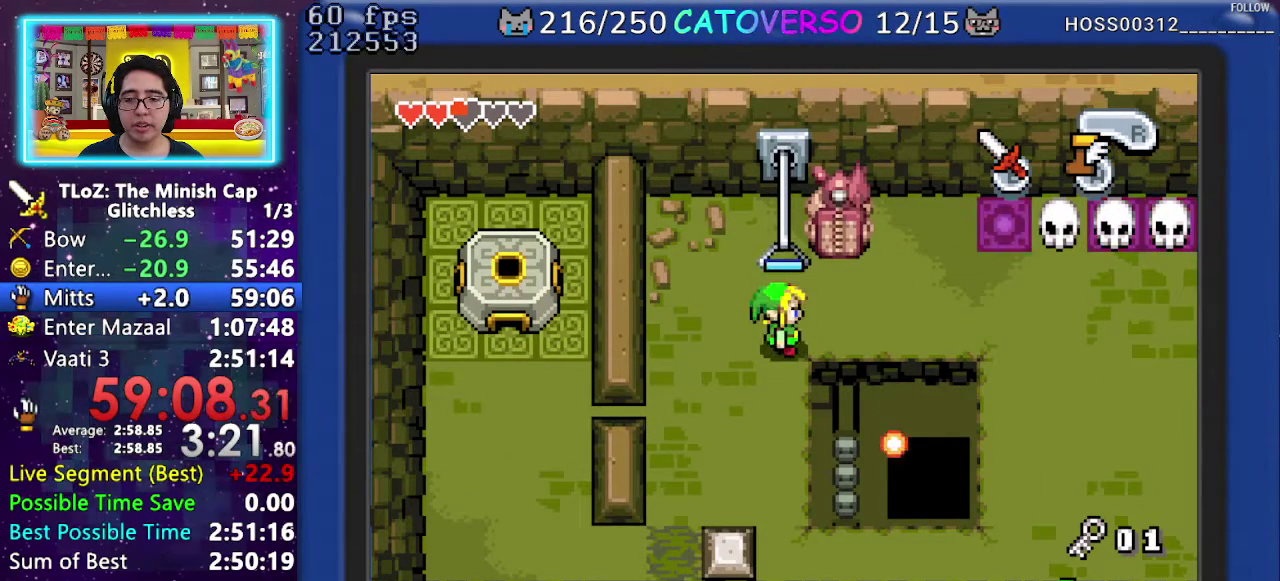
{"buttons": ["DPAD_DOWN", "DPAD_RIGHT"], "events": []}
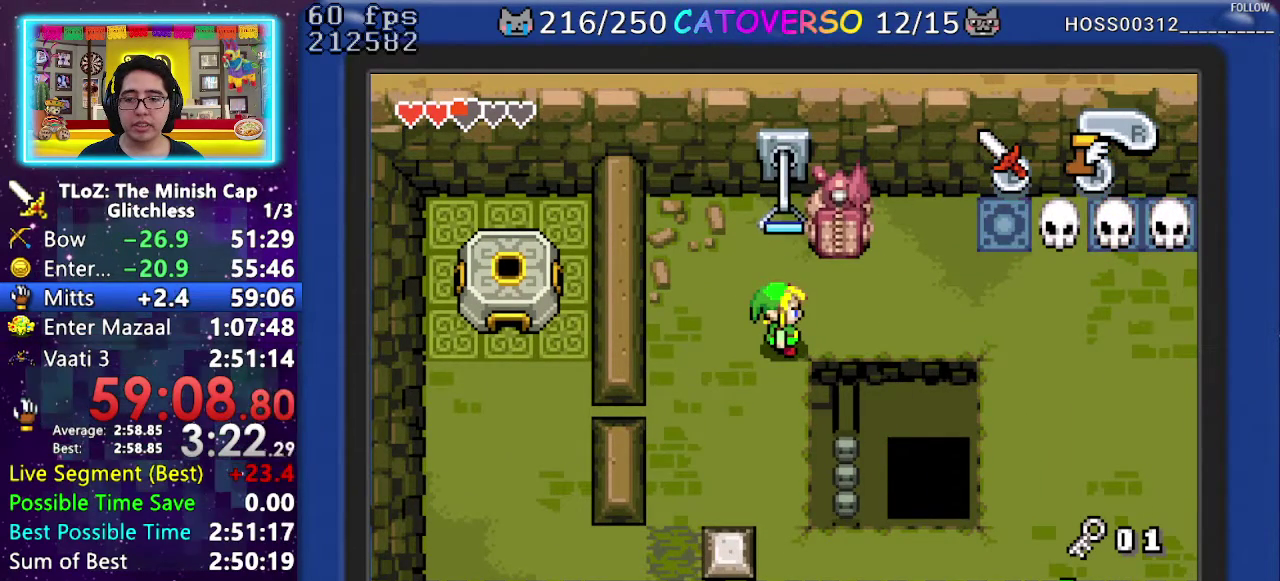
{"buttons": ["DPAD_DOWN", "DPAD_RIGHT"], "events": []}